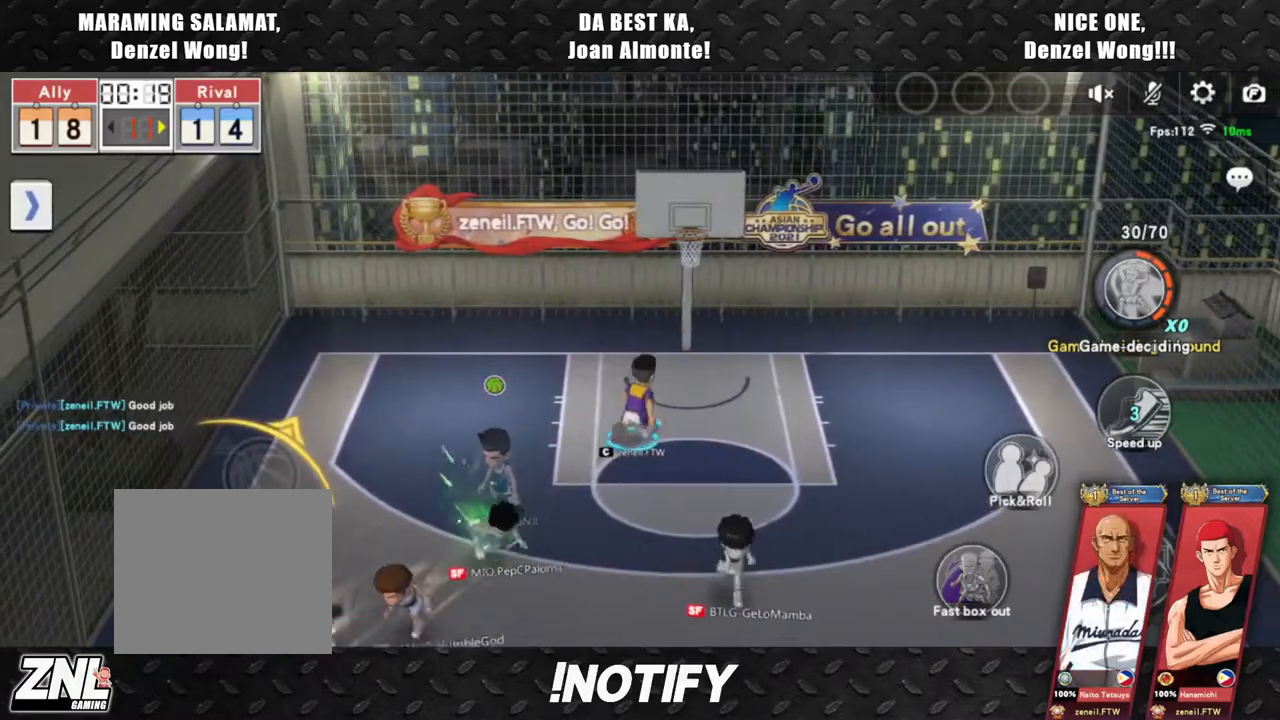
Gameplay with a controller (PlayStation layout); each line is a JSON object with the inputs held at the frame after it. "events" lists button and stick changes between this image and that frame as [ms after this image, input, new state], when the widget could be followed in between. Not read: right_stick.
{"buttons": [], "left_stick": "center", "events": [[183, "left_stick", "down-right"], [300, "left_stick", "down-left"], [500, "left_stick", "center"]]}
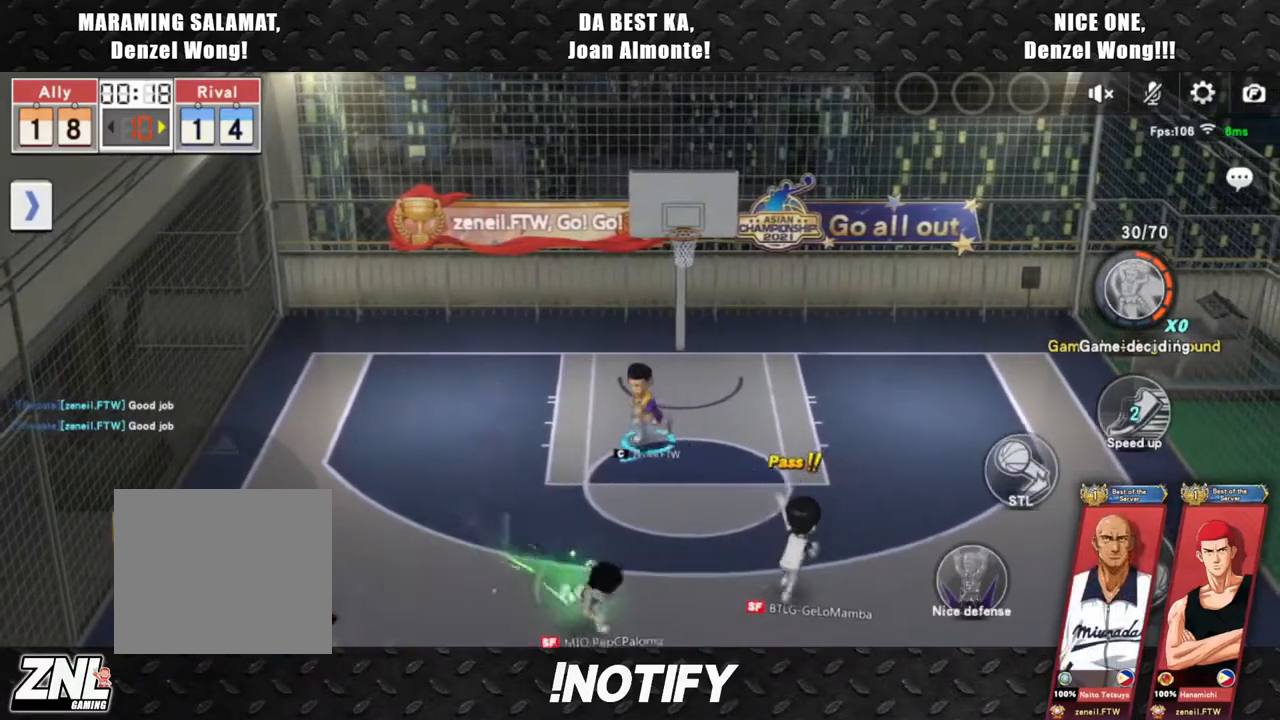
{"buttons": [], "left_stick": "down-left", "events": [[183, "left_stick", "down-left"]]}
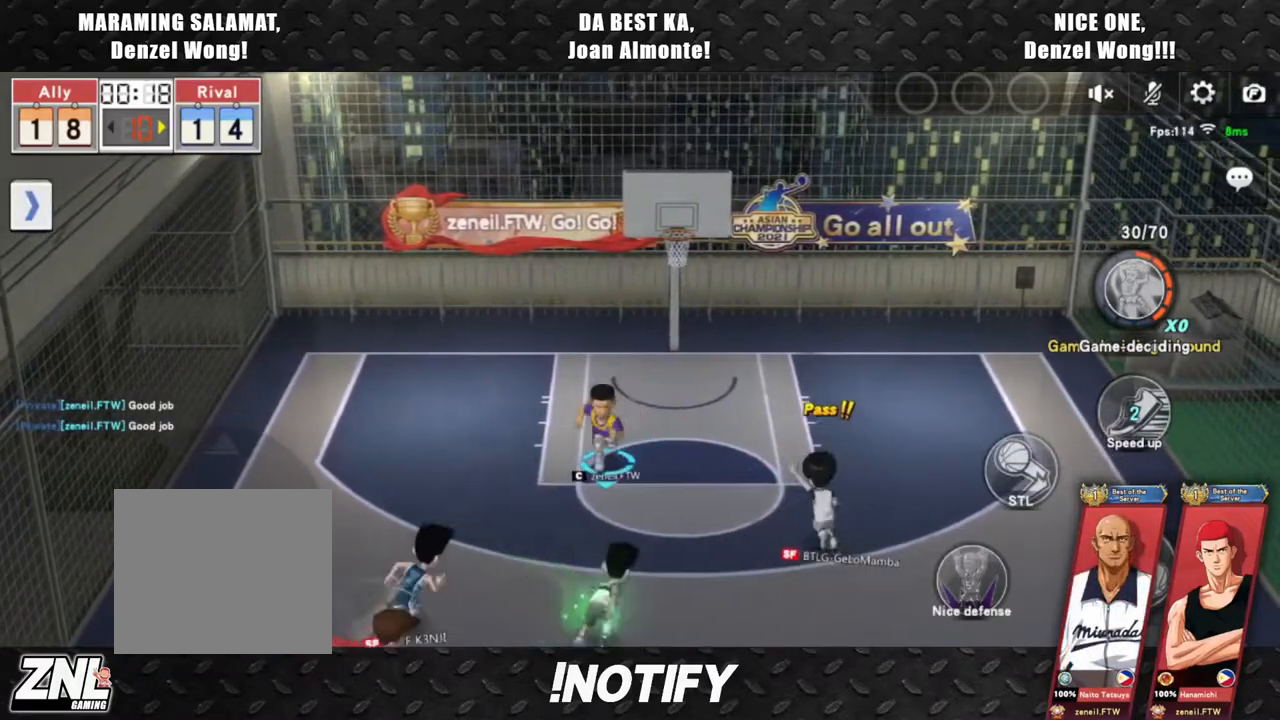
{"buttons": [], "left_stick": "up", "events": [[133, "left_stick", "center"], [367, "left_stick", "up"]]}
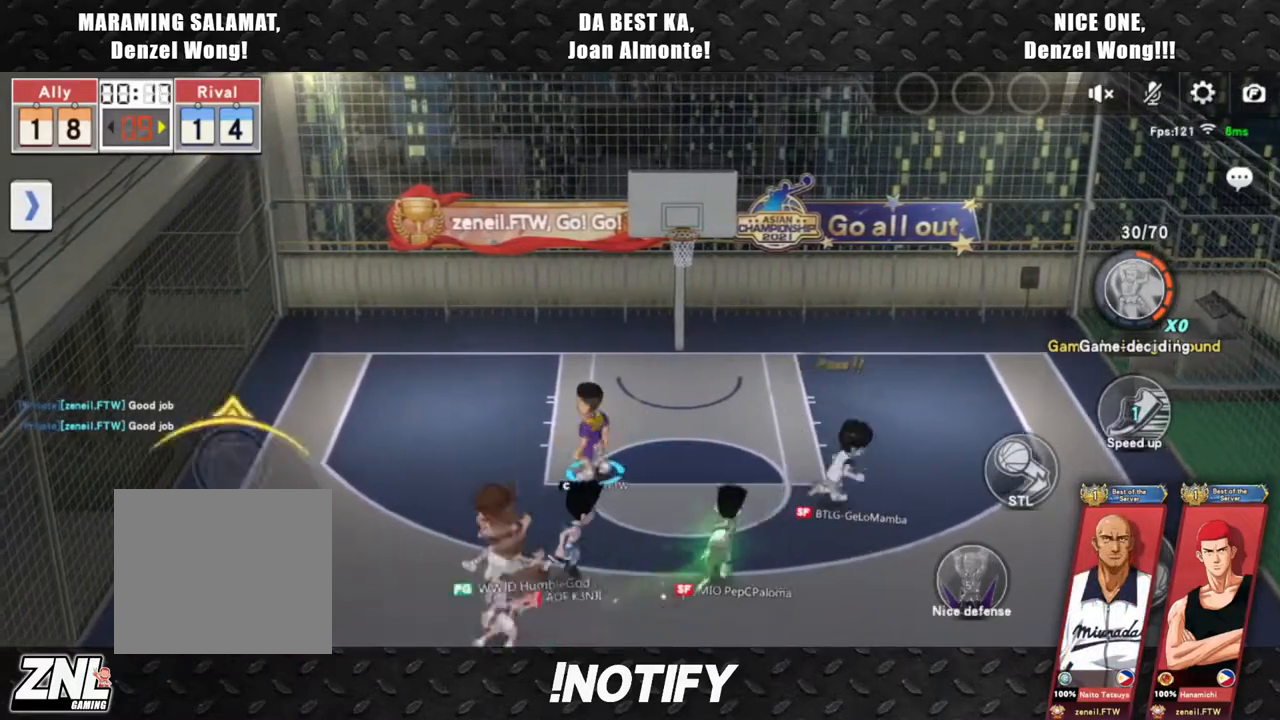
{"buttons": [], "left_stick": "down-left", "events": [[50, "left_stick", "up-right"], [467, "left_stick", "down-left"]]}
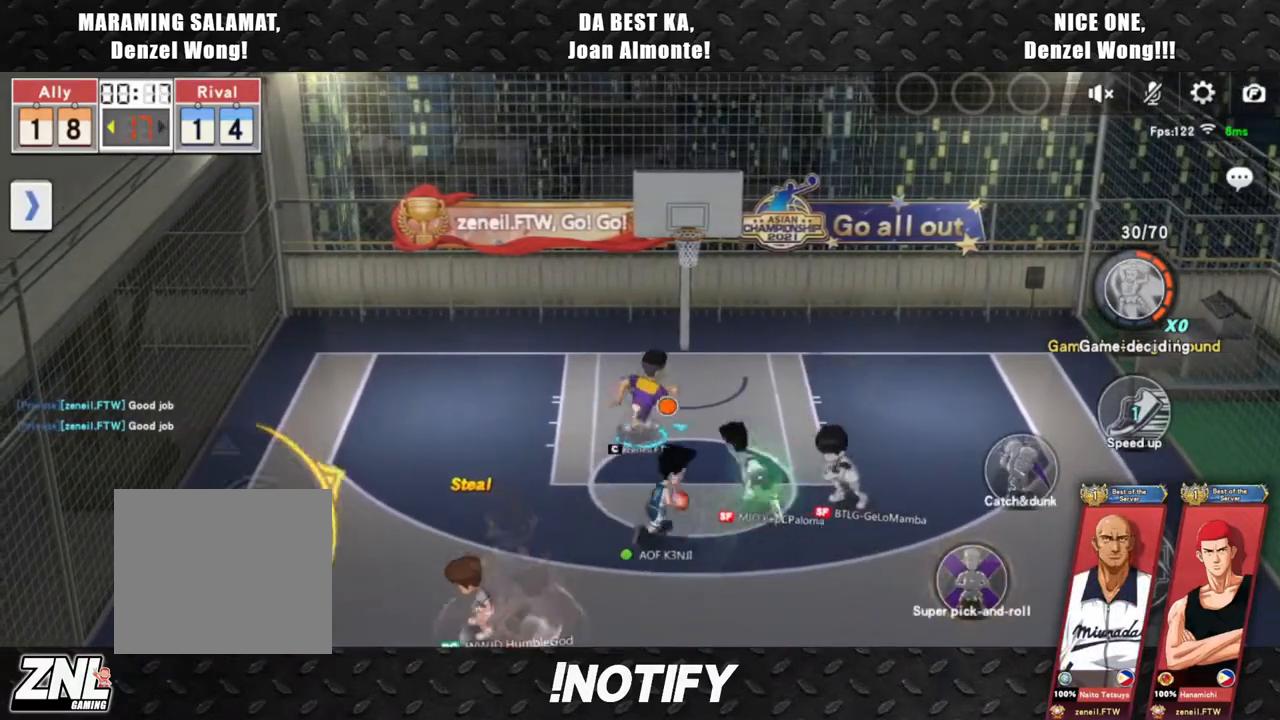
{"buttons": [], "left_stick": "down", "events": [[100, "left_stick", "down"], [317, "left_stick", "down-right"], [500, "left_stick", "down"]]}
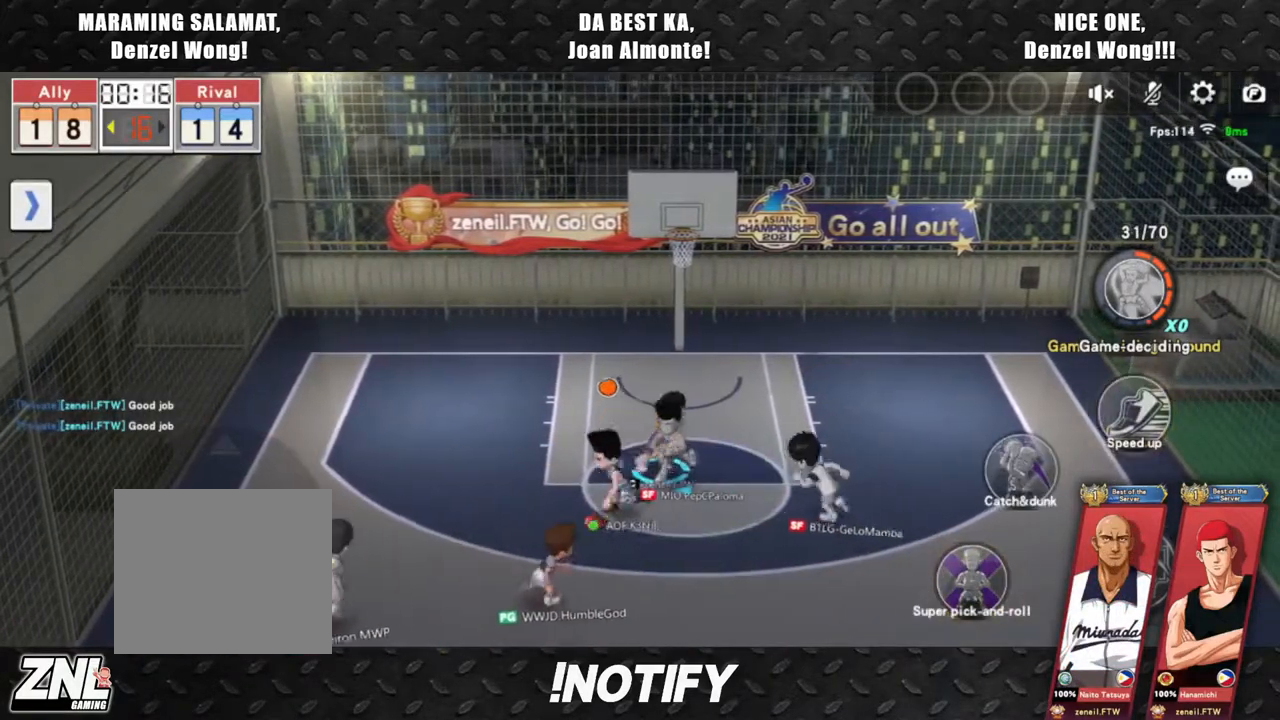
{"buttons": [], "left_stick": "center", "events": [[167, "L2", "down"], [217, "left_stick", "center"], [400, "L2", "up"]]}
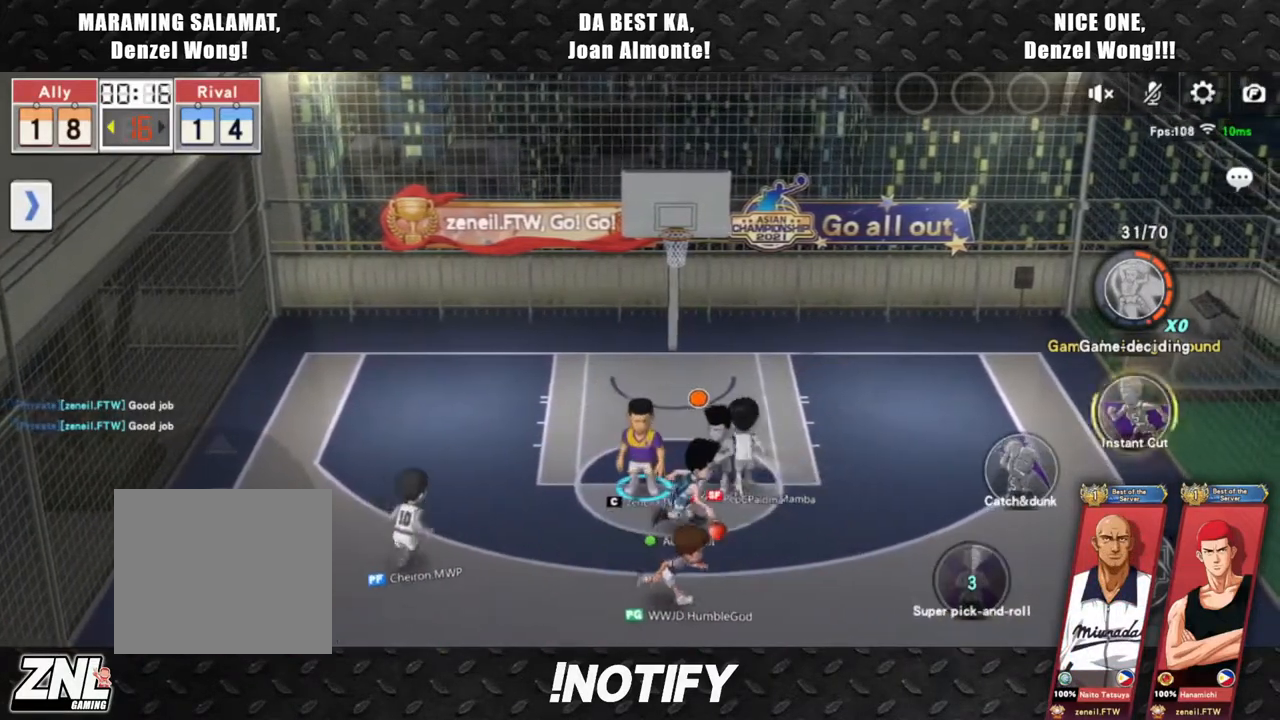
{"buttons": [], "left_stick": "up", "events": [[50, "left_stick", "down-right"], [483, "left_stick", "up"]]}
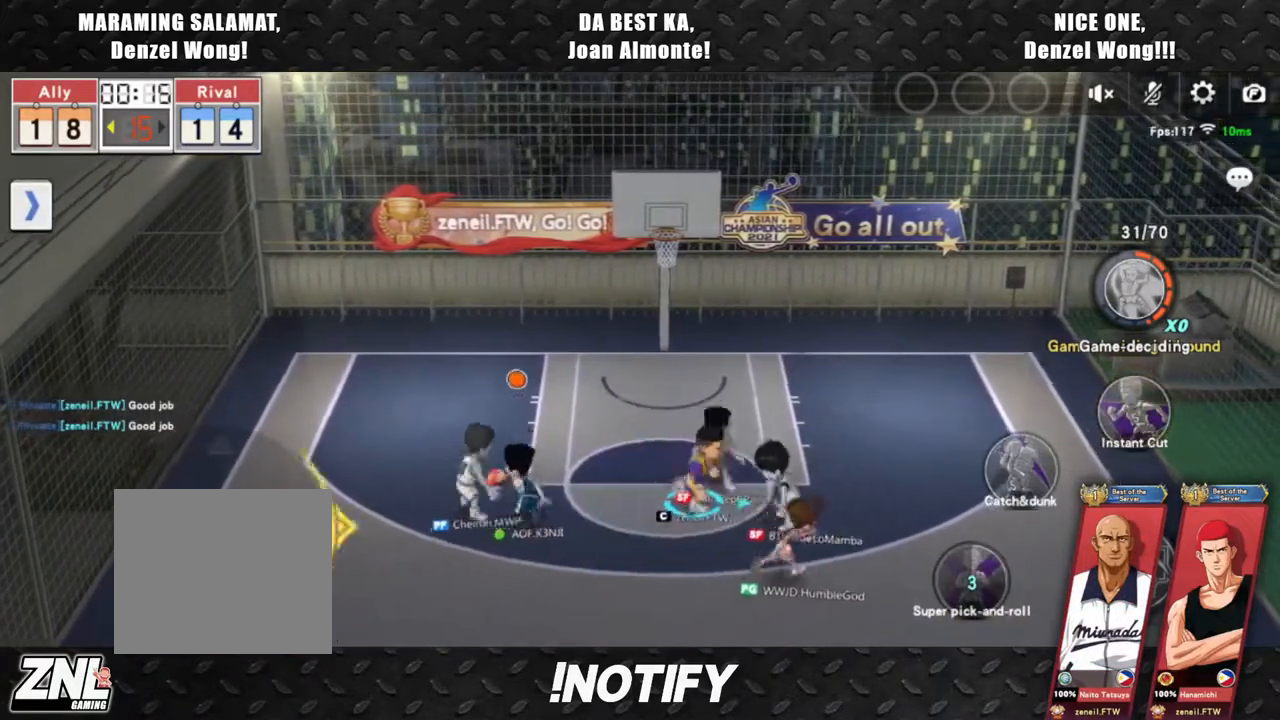
{"buttons": ["L2"], "left_stick": "up-left", "events": [[67, "R2", "down"], [217, "R2", "up"], [383, "left_stick", "up-left"], [483, "L2", "down"]]}
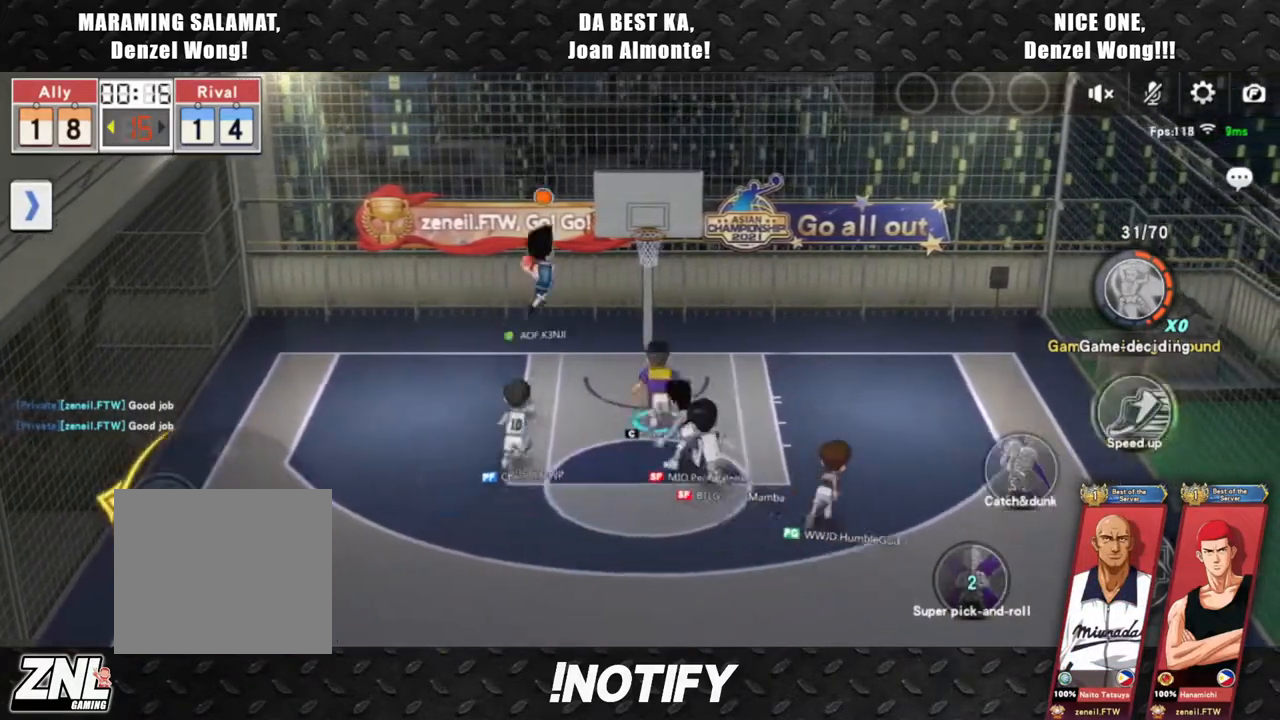
{"buttons": ["L2"], "left_stick": "up", "events": [[117, "left_stick", "center"], [467, "left_stick", "up"]]}
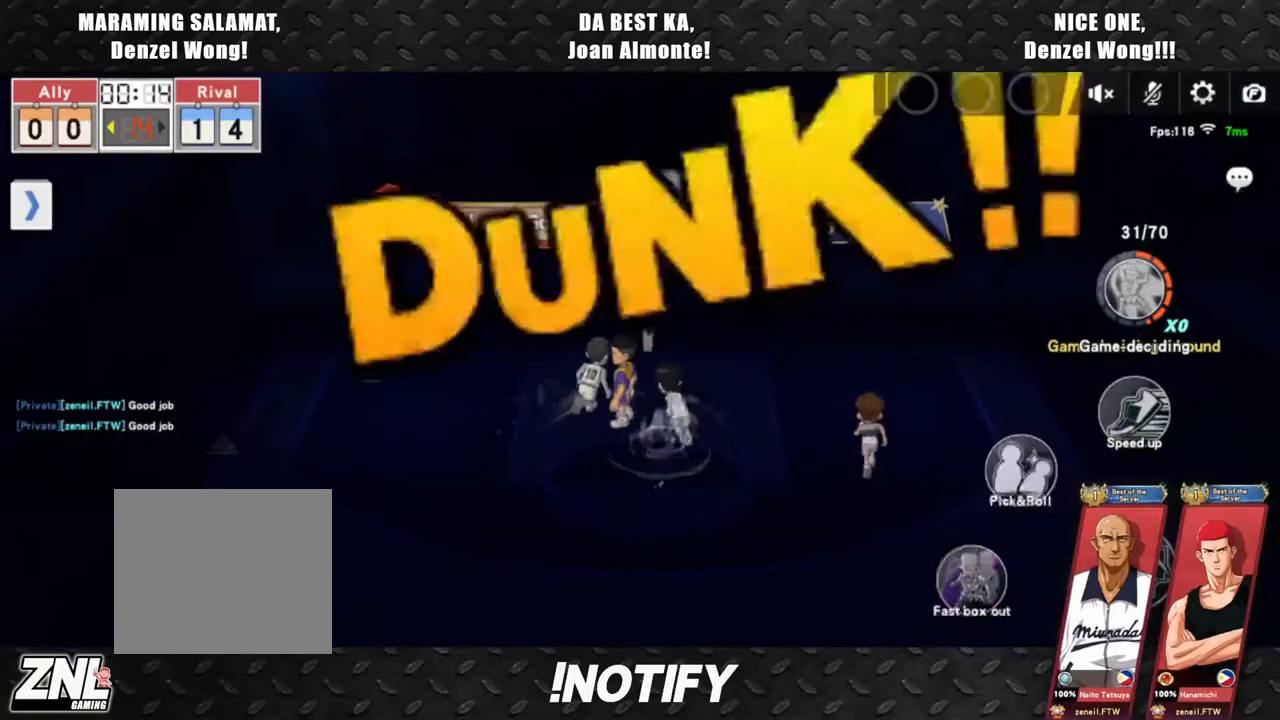
{"buttons": [], "left_stick": "up", "events": [[17, "L2", "up"]]}
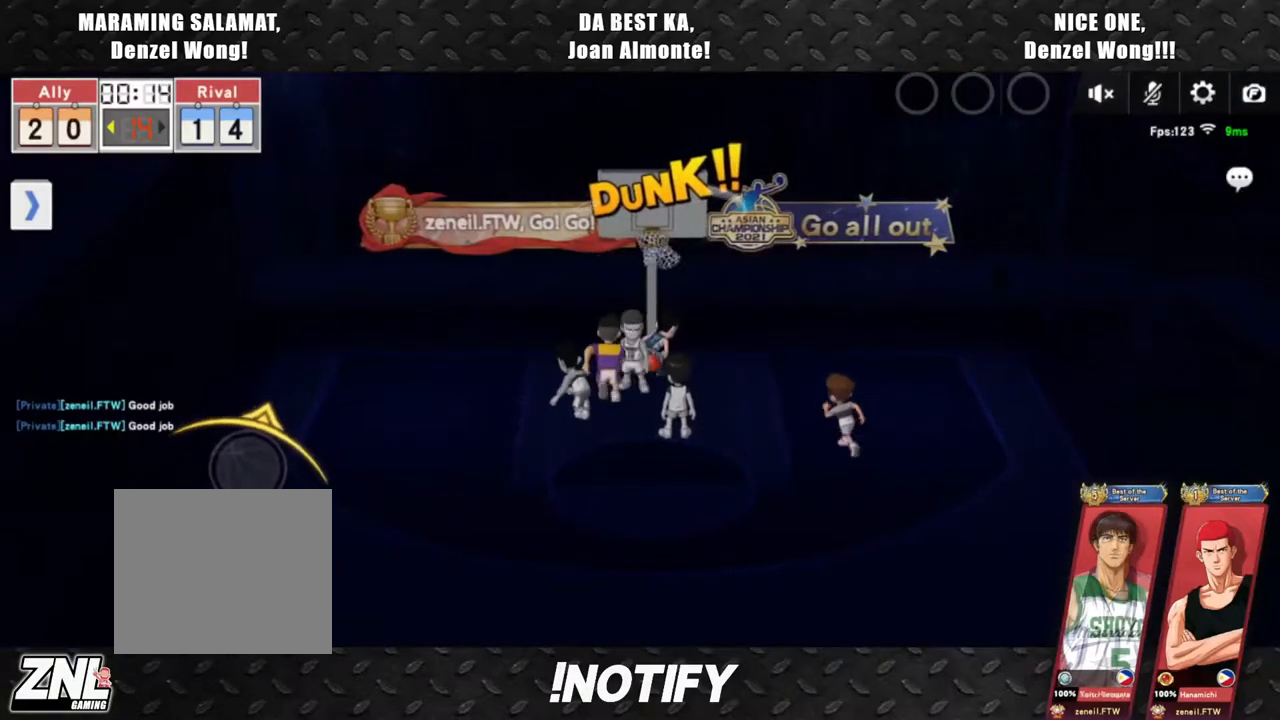
{"buttons": [], "left_stick": "center", "events": [[17, "left_stick", "center"], [217, "DPAD_DOWN", "down"], [317, "DPAD_DOWN", "up"]]}
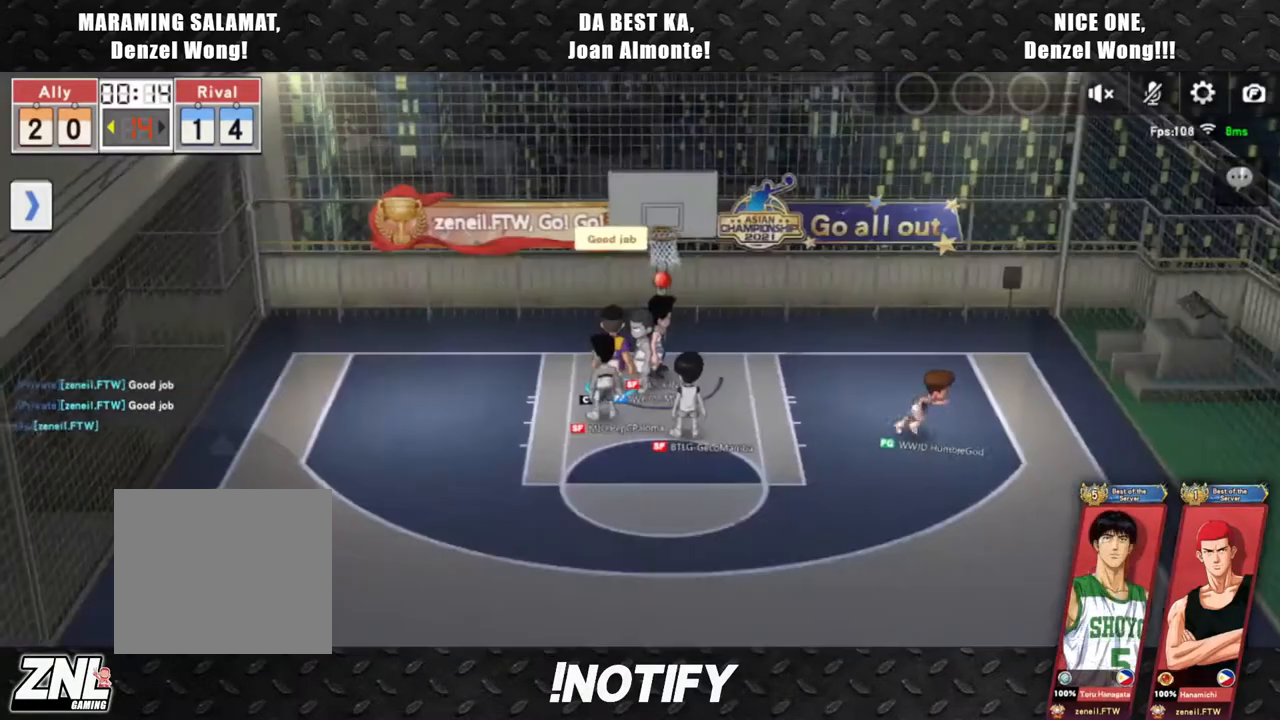
{"buttons": [], "left_stick": "up", "events": [[50, "left_stick", "left"], [250, "left_stick", "down"], [333, "left_stick", "right"], [450, "left_stick", "up"]]}
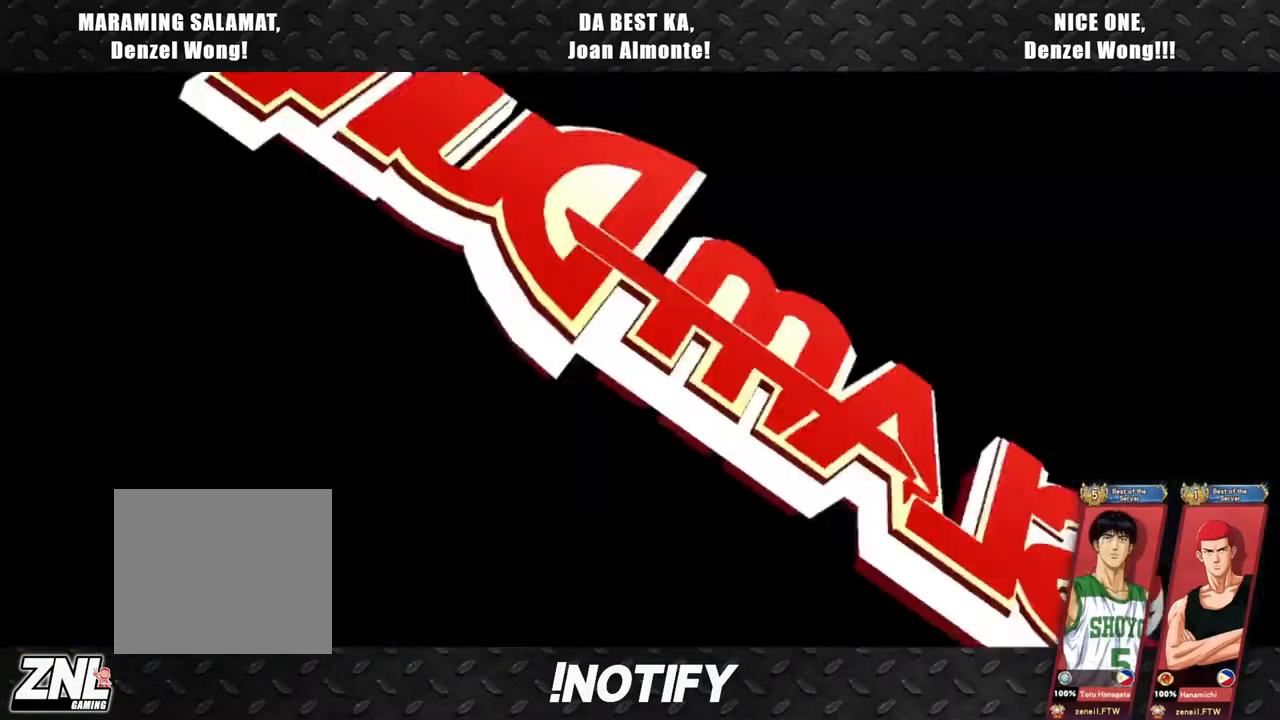
{"buttons": [], "left_stick": "center", "events": [[67, "left_stick", "left"], [217, "left_stick", "down"], [267, "left_stick", "right"], [317, "left_stick", "up-right"], [500, "left_stick", "center"]]}
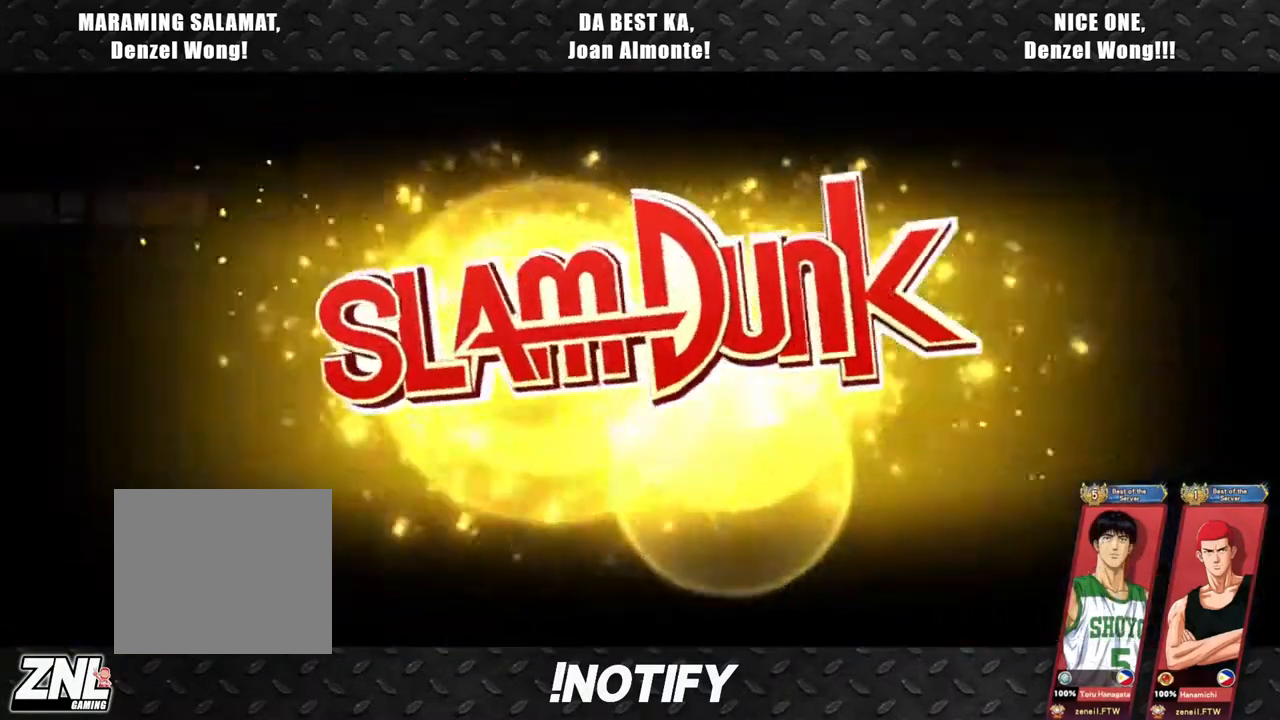
{"buttons": [], "left_stick": "right", "events": [[350, "left_stick", "right"]]}
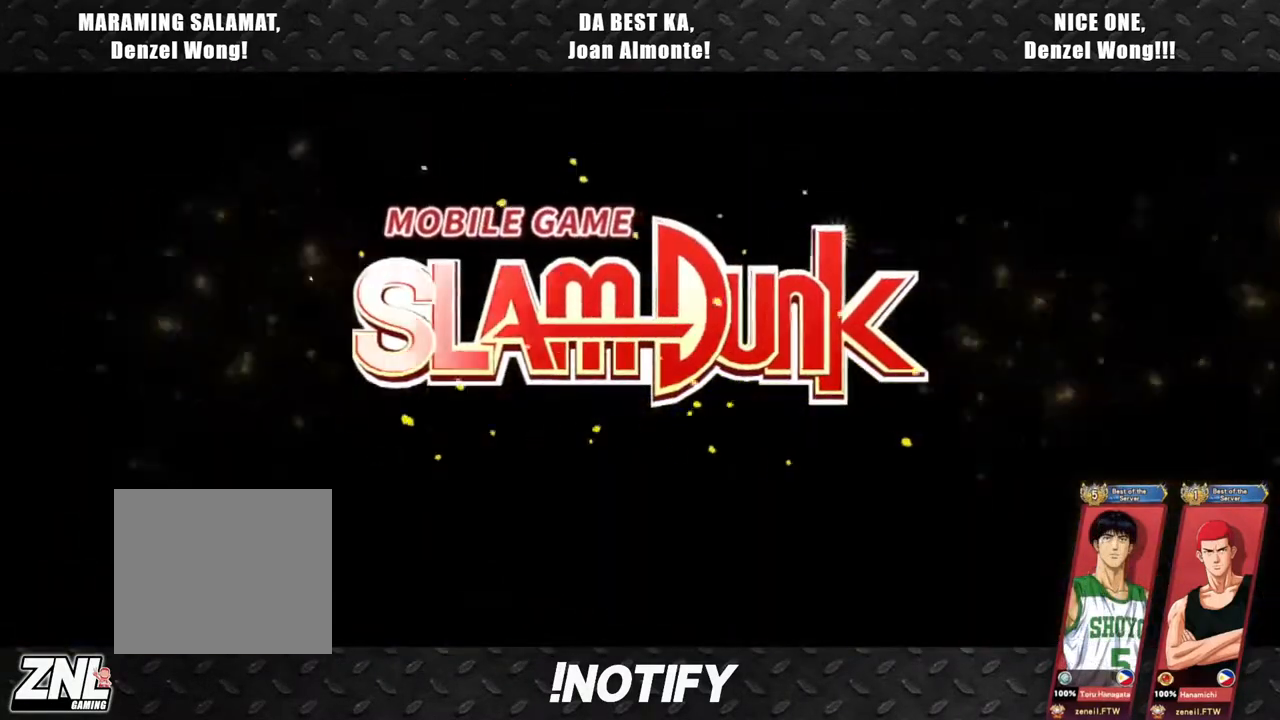
{"buttons": [], "left_stick": "center", "events": [[83, "left_stick", "center"]]}
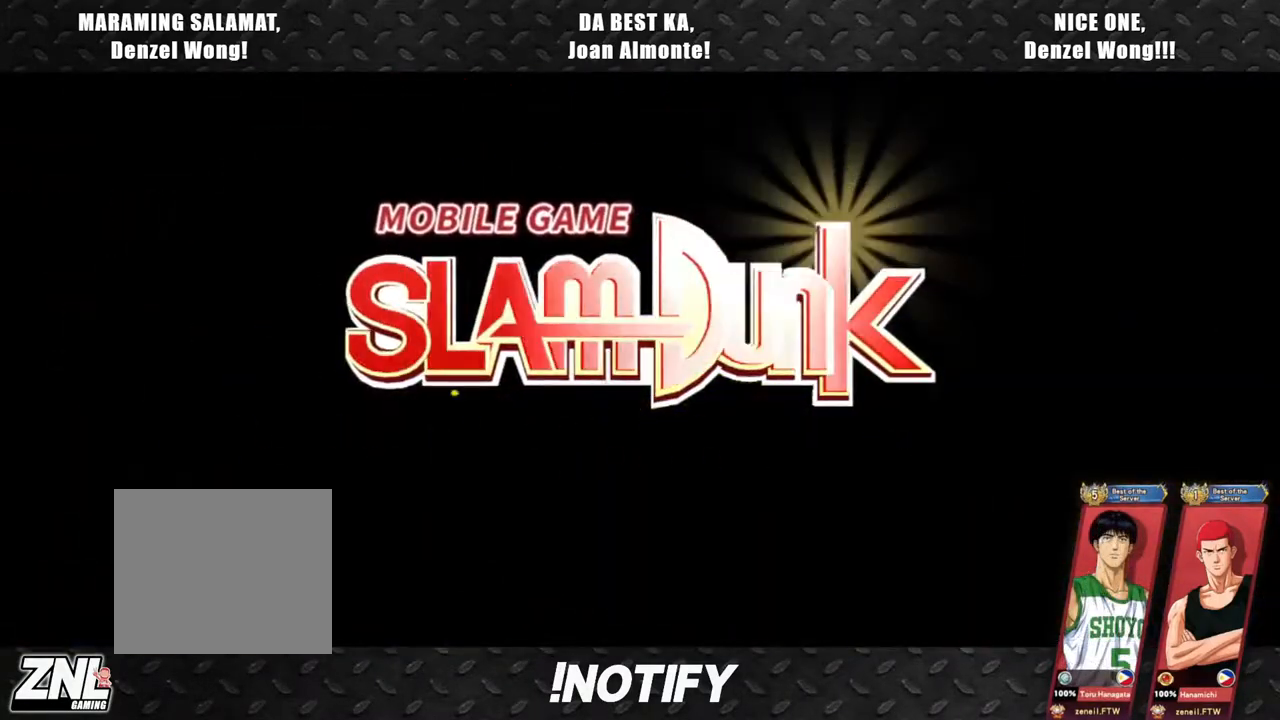
{"buttons": [], "left_stick": "up-right", "events": [[83, "left_stick", "right"], [133, "left_stick", "up-right"]]}
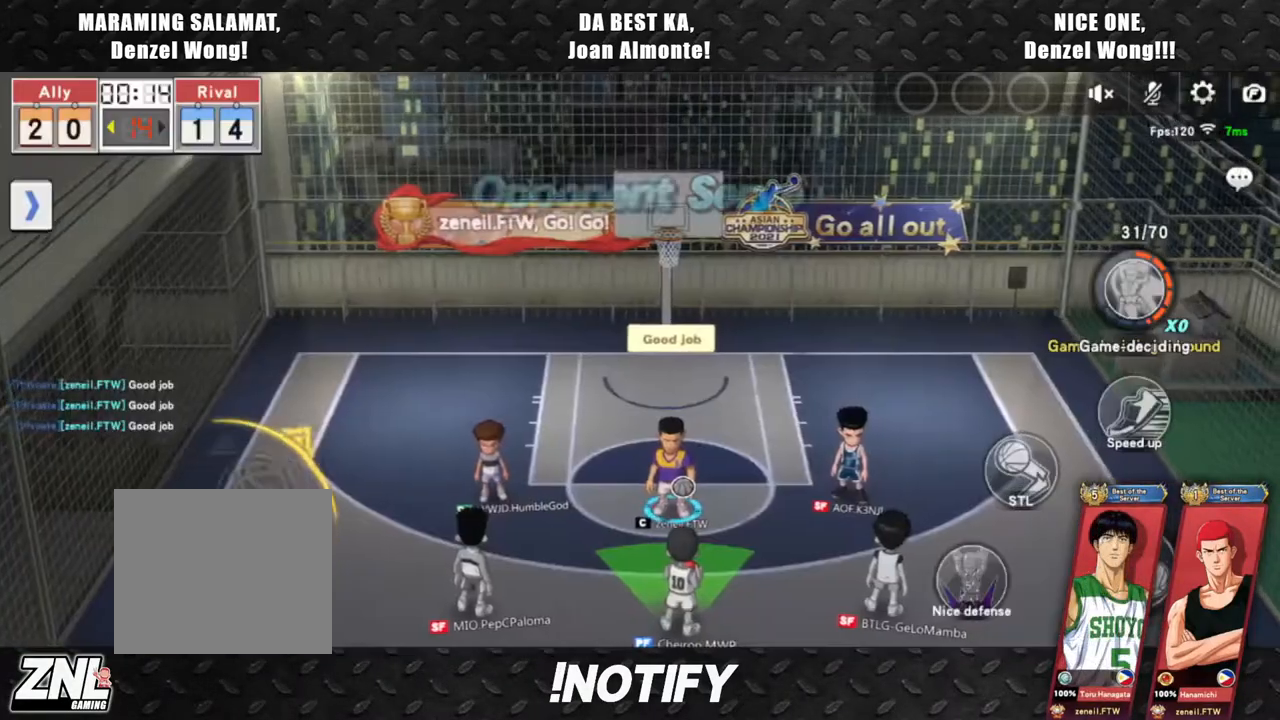
{"buttons": [], "left_stick": "center", "events": [[33, "left_stick", "center"], [200, "left_stick", "right"], [417, "left_stick", "center"]]}
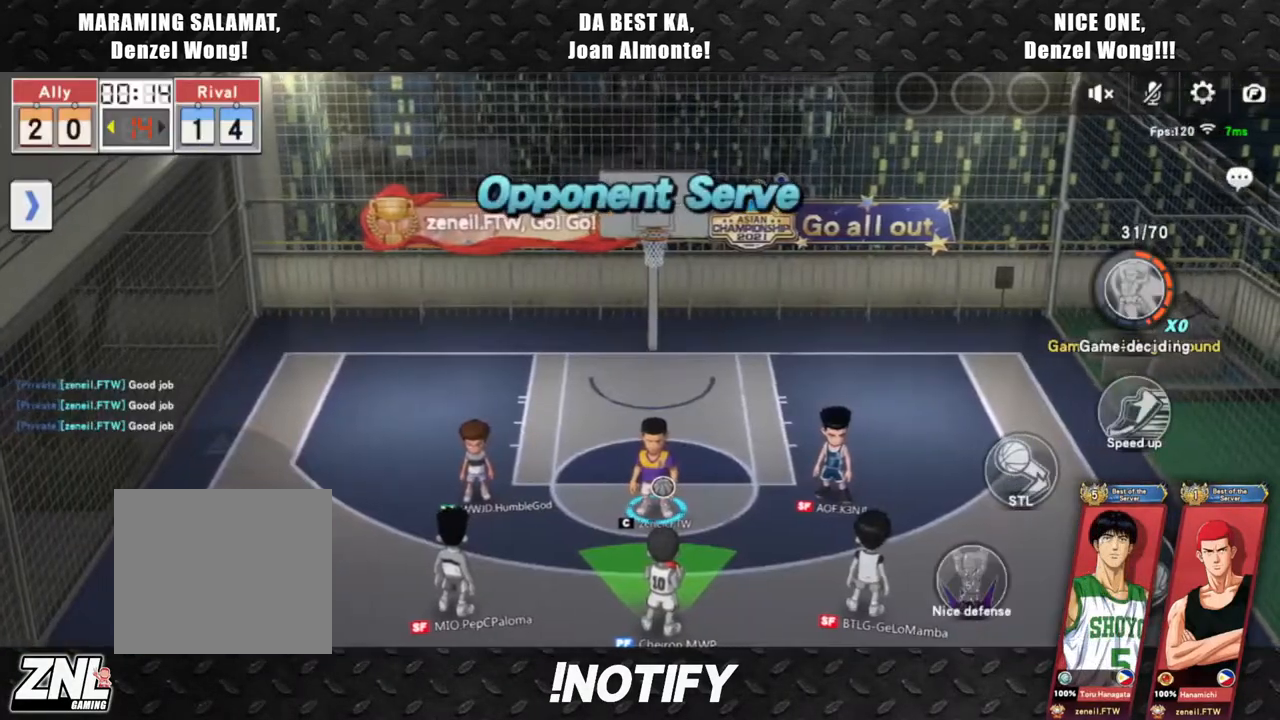
{"buttons": [], "left_stick": "up", "events": [[50, "left_stick", "up-right"], [233, "left_stick", "center"], [400, "left_stick", "up"]]}
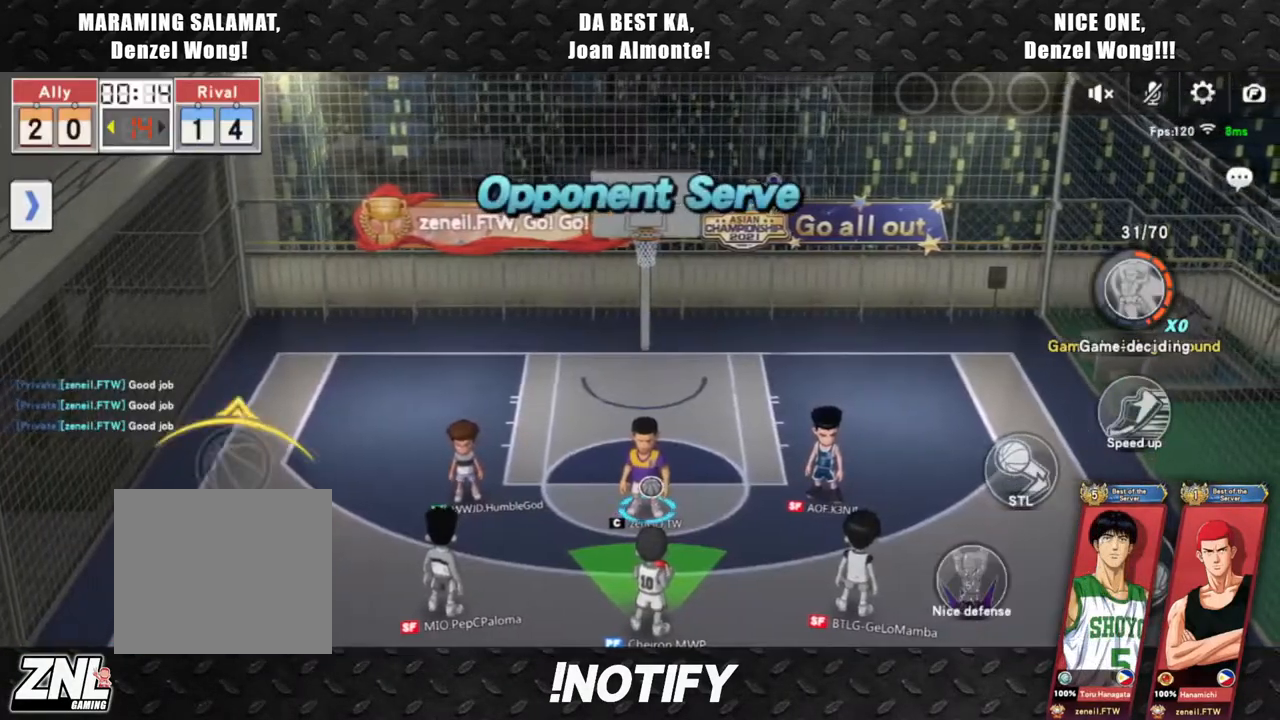
{"buttons": [], "left_stick": "up", "events": []}
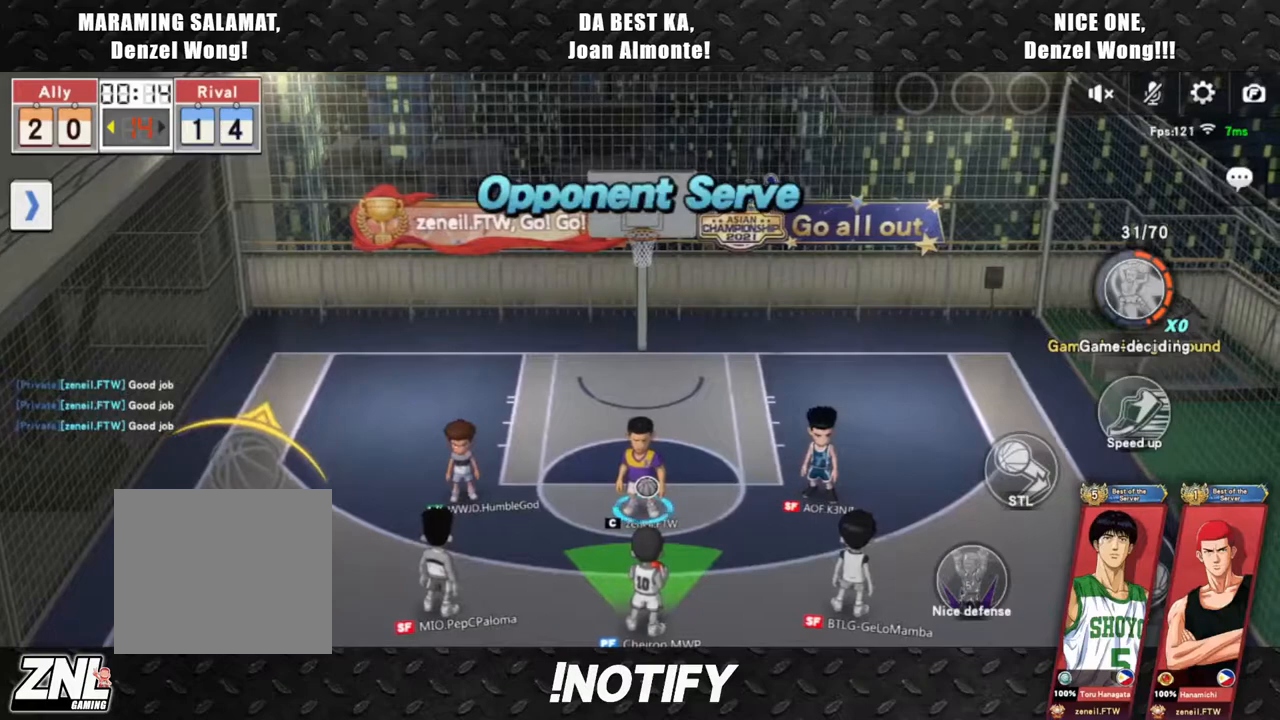
{"buttons": [], "left_stick": "up", "events": []}
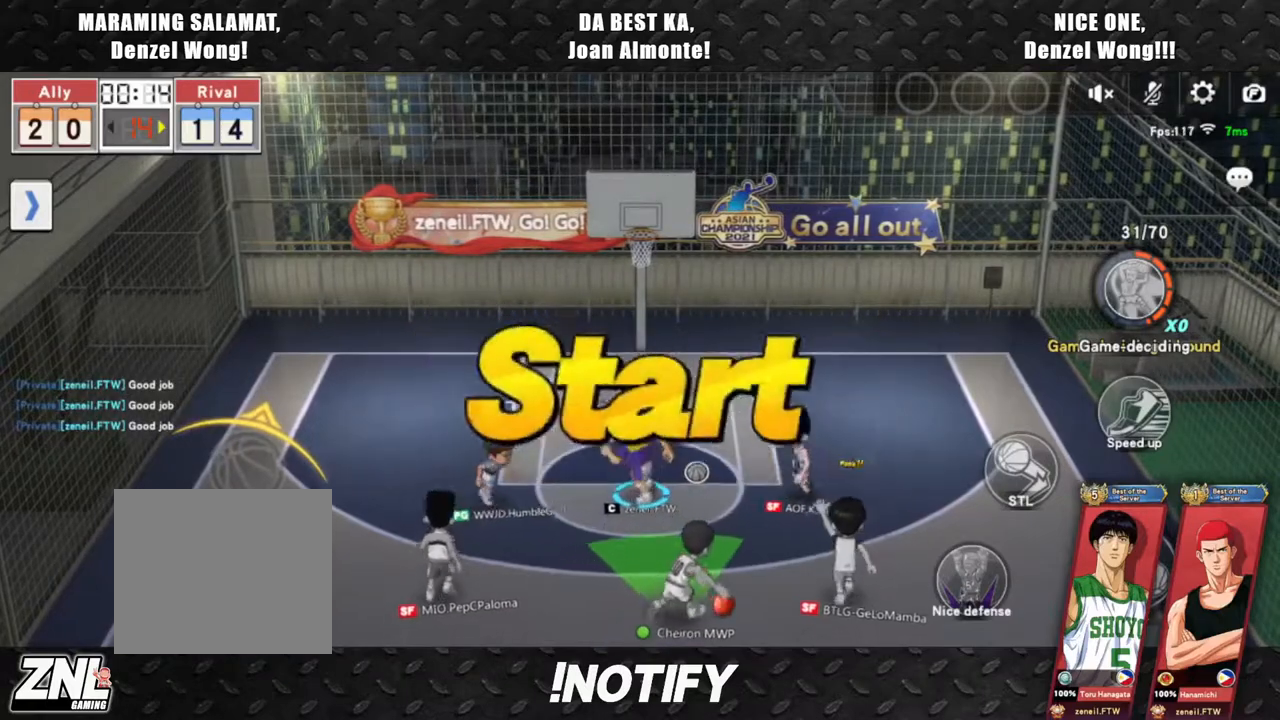
{"buttons": [], "left_stick": "up", "events": []}
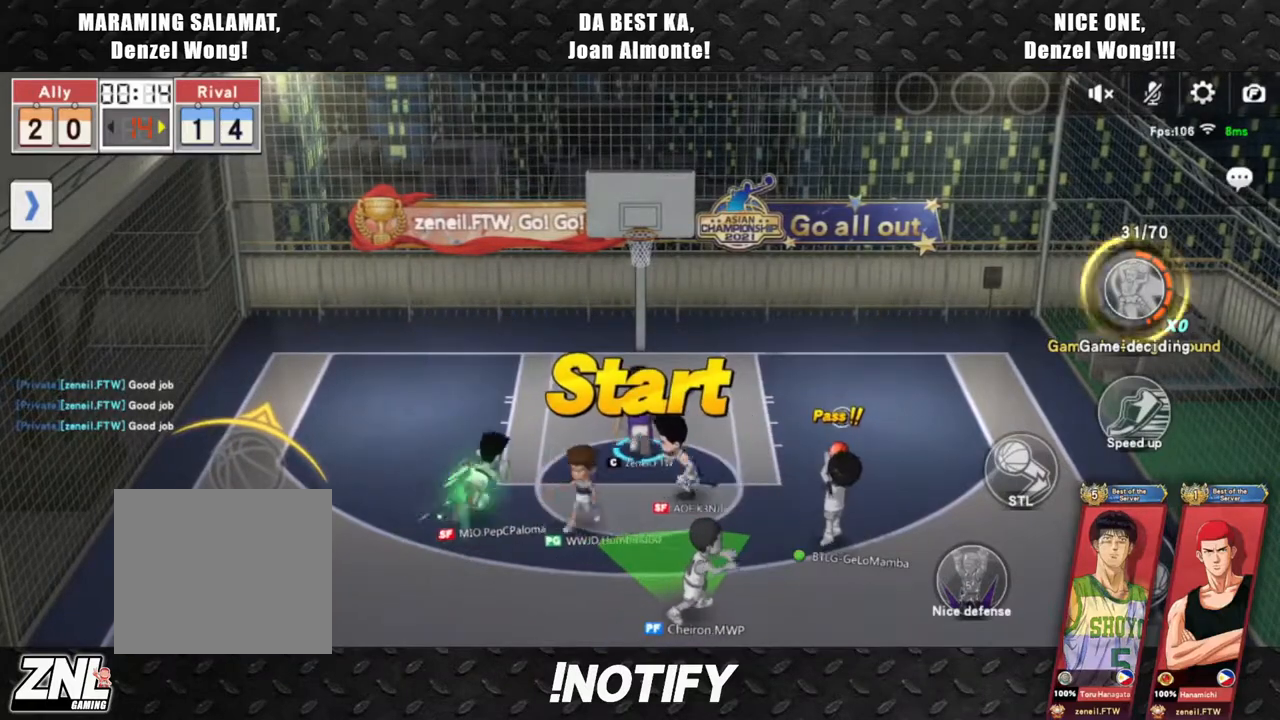
{"buttons": [], "left_stick": "up-right", "events": [[433, "left_stick", "up-right"]]}
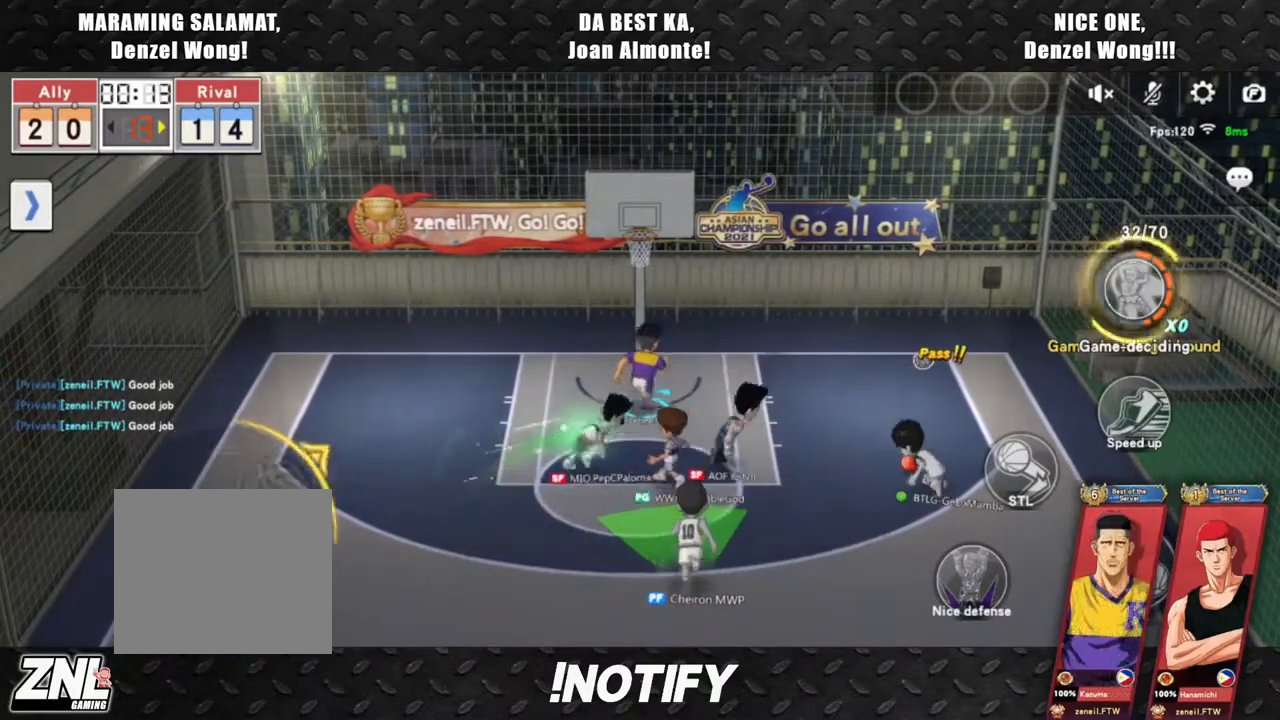
{"buttons": [], "left_stick": "center", "events": [[200, "left_stick", "center"], [283, "left_stick", "down"], [483, "left_stick", "center"]]}
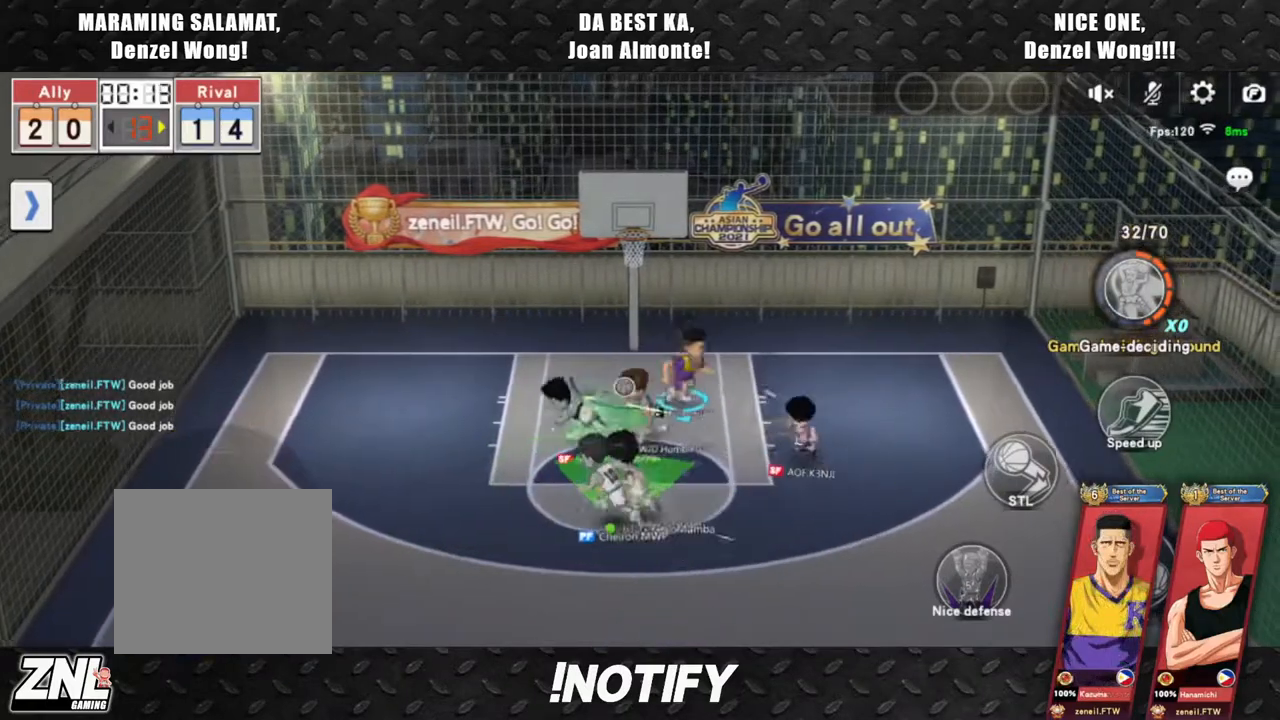
{"buttons": [], "left_stick": "center", "events": []}
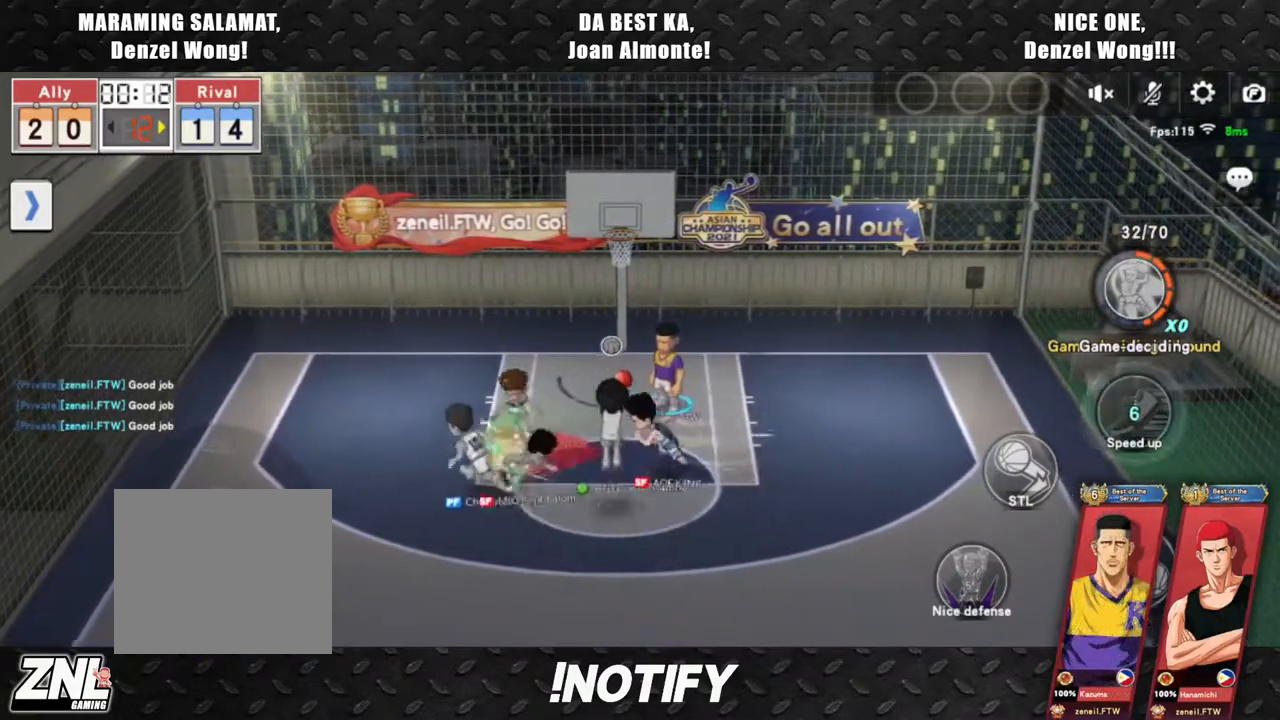
{"buttons": [], "left_stick": "center", "events": [[100, "CIRCLE", "down"], [100, "R2", "down"], [167, "R2", "up"], [183, "CIRCLE", "up"]]}
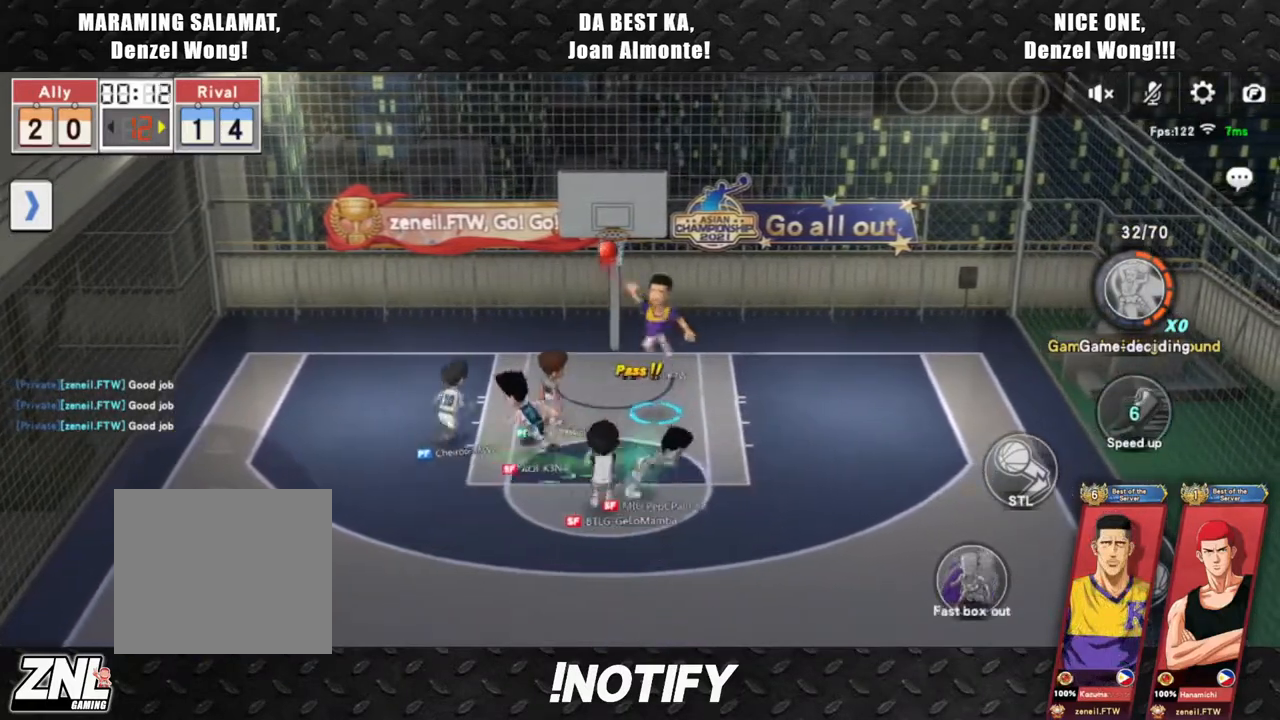
{"buttons": ["R2"], "left_stick": "up", "events": [[117, "left_stick", "up-left"], [200, "left_stick", "up"], [267, "R2", "down"], [383, "R2", "up"], [467, "R2", "down"]]}
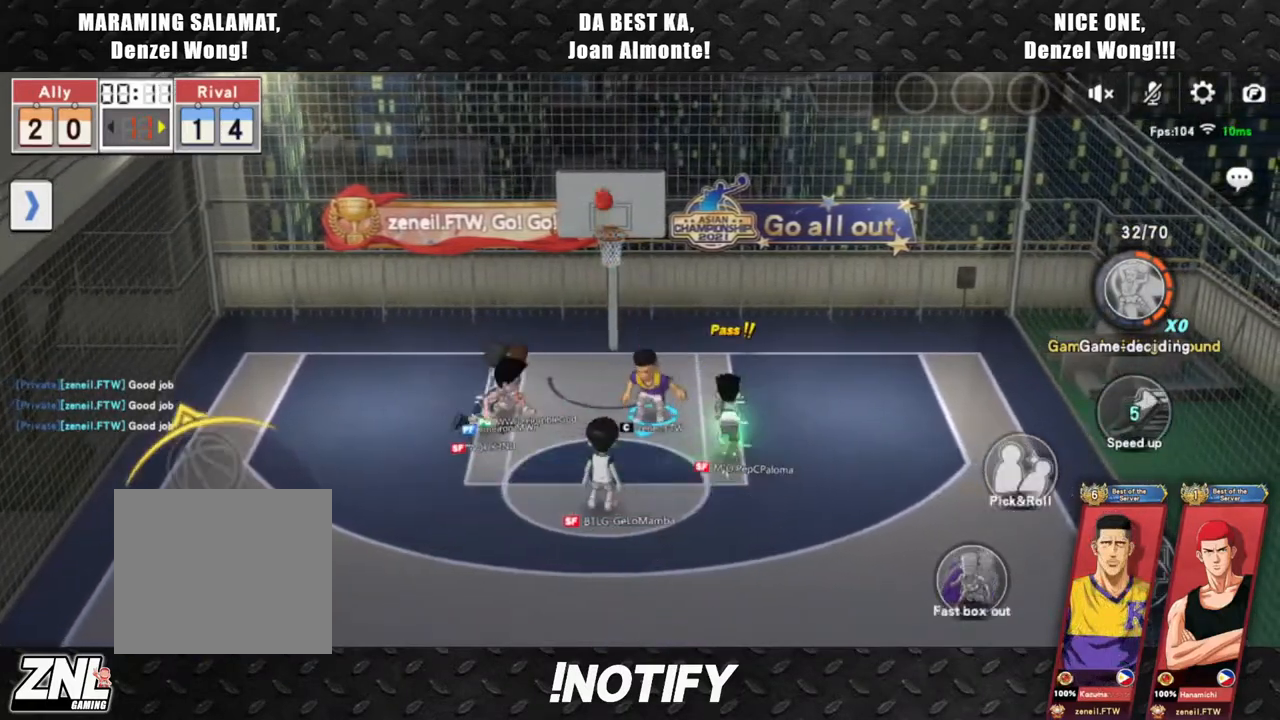
{"buttons": [], "left_stick": "up", "events": [[67, "R2", "up"], [133, "R2", "down"], [267, "R2", "up"]]}
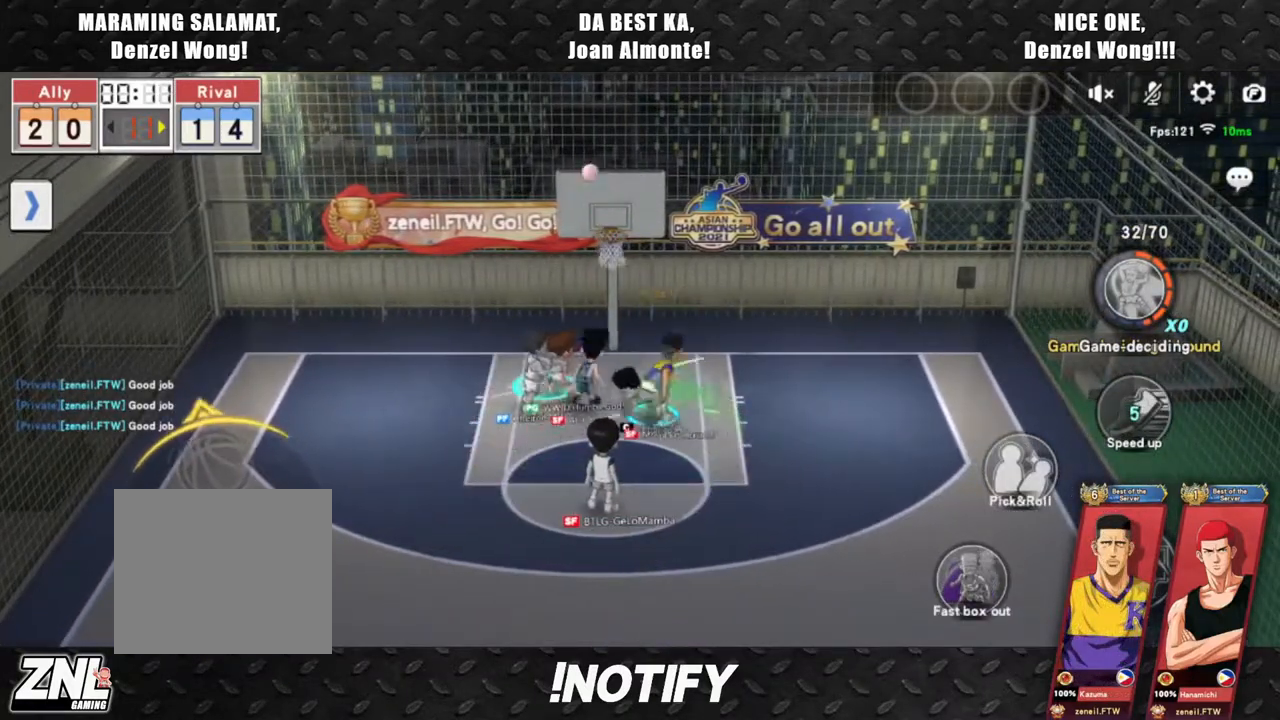
{"buttons": ["CIRCLE"], "left_stick": "up-left", "events": [[200, "left_stick", "up-left"], [350, "CIRCLE", "down"]]}
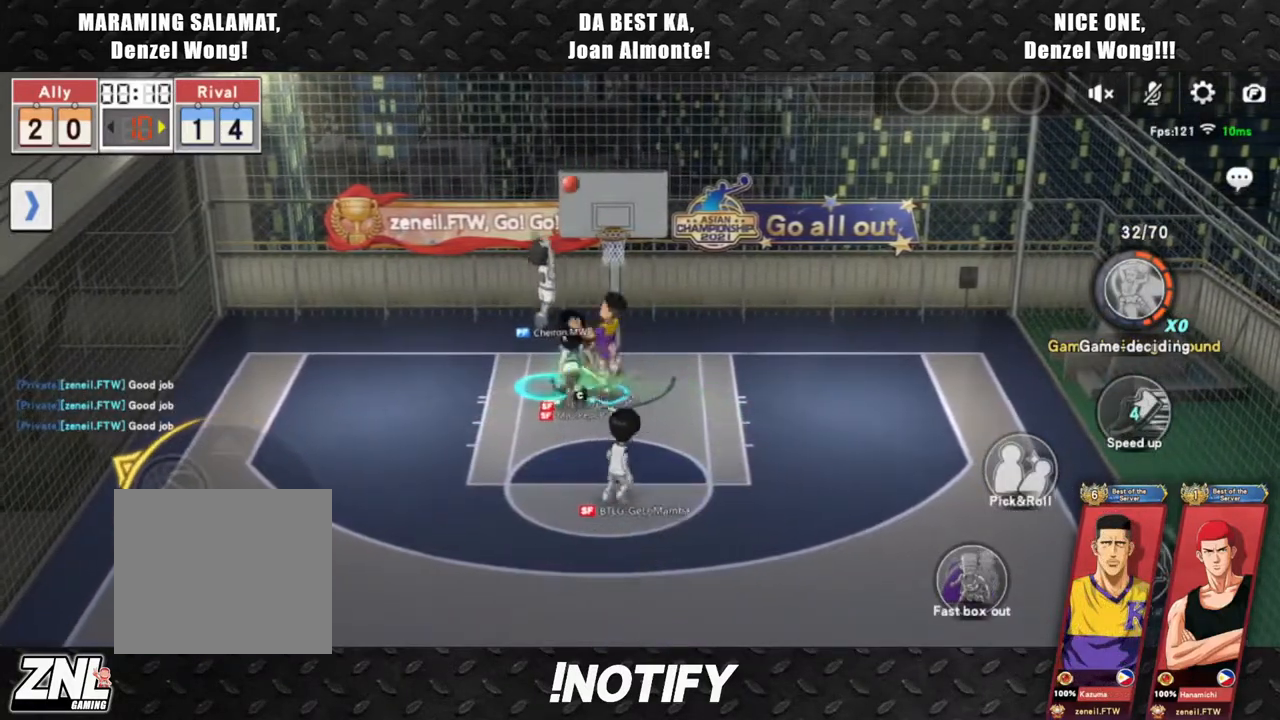
{"buttons": [], "left_stick": "up-left", "events": [[367, "CIRCLE", "up"]]}